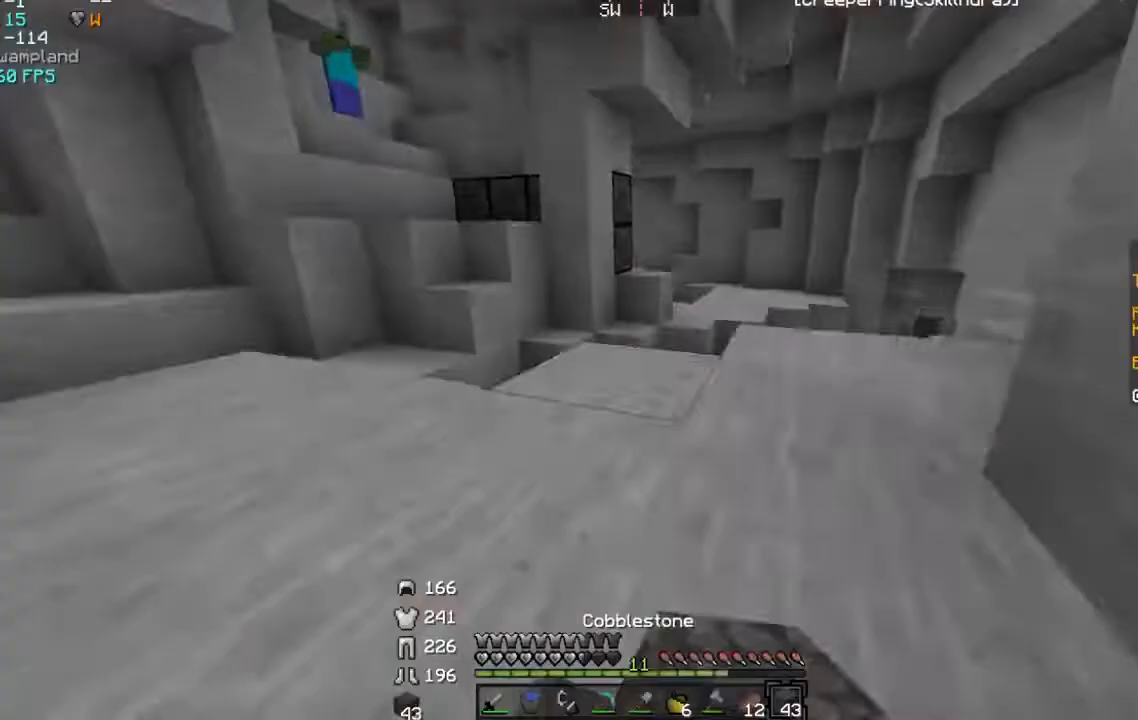
Gameplay with keyboard and mouse; each line is a JSON object with the keys and mouse buttons held at the frame after it. "events" lists presses ("down") and releases ("up") of "a", "d", "s", "w", "mouse_left" and "mouse_right" between this image and that frame as [ms after this image, input, new state], when the widget could be followed in between. "mouse_left", "mouse_right" = the "left", "right" buttons of the "mouse" list. No other keys are recorded. Fast repeated clicks can show as one long hold. Mouse movement is not recorded.
{"keys": [], "mouse": ["left"], "events": [[100, "a", "up"], [133, "d", "down"], [333, "d", "up"], [433, "mouse_left", "down"], [500, "w", "up"]]}
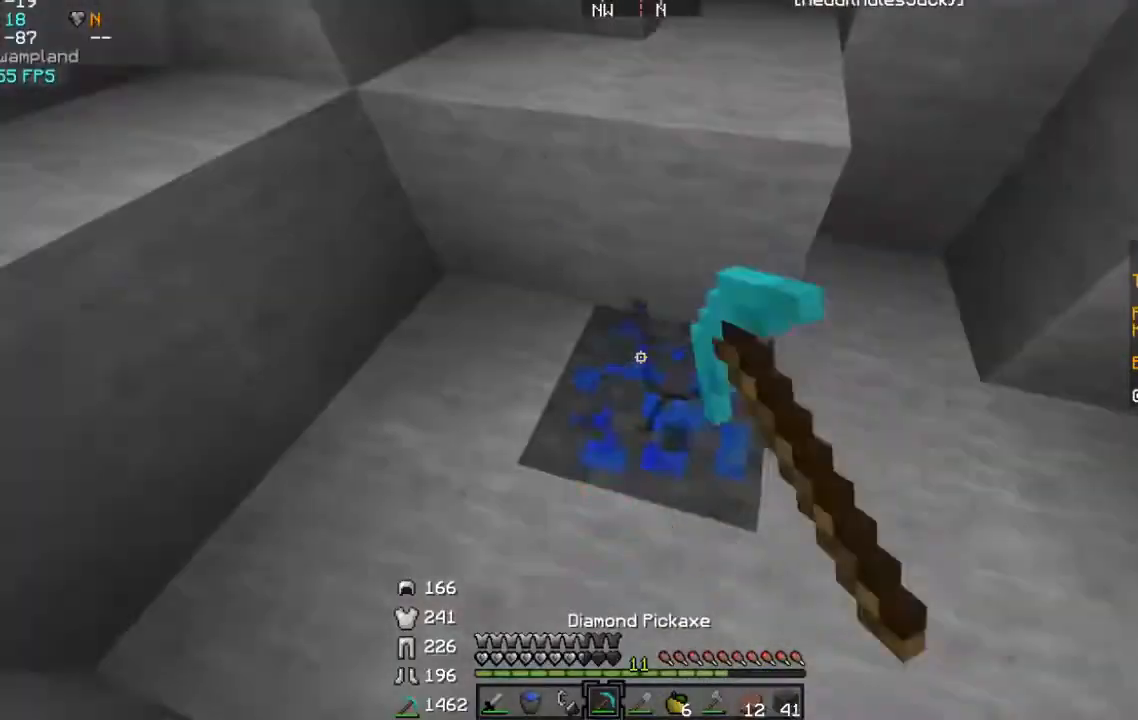
{"keys": [], "mouse": ["left"], "events": [[67, "w", "down"], [200, "w", "up"], [367, "w", "down"], [401, "w", "up"]]}
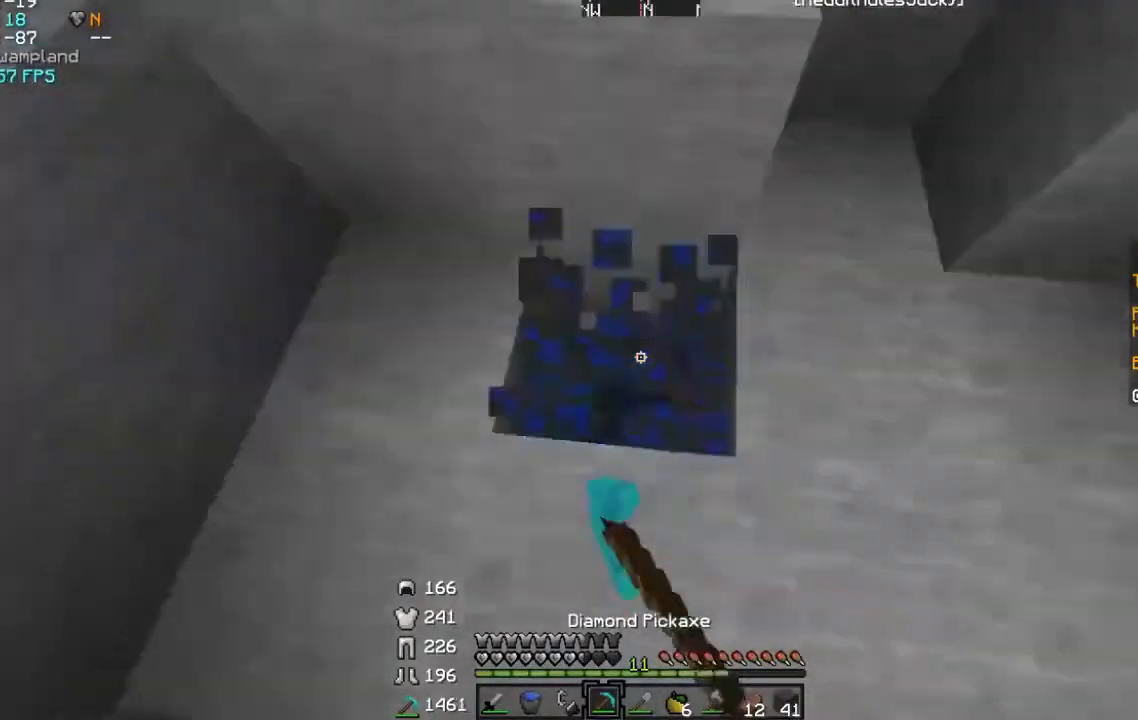
{"keys": ["a", "w"], "mouse": ["left"], "events": [[33, "a", "down"], [33, "mouse_left", "up"], [100, "mouse_right", "down"], [133, "s", "down"], [233, "mouse_right", "up"], [333, "mouse_left", "down"], [400, "s", "up"], [433, "w", "down"]]}
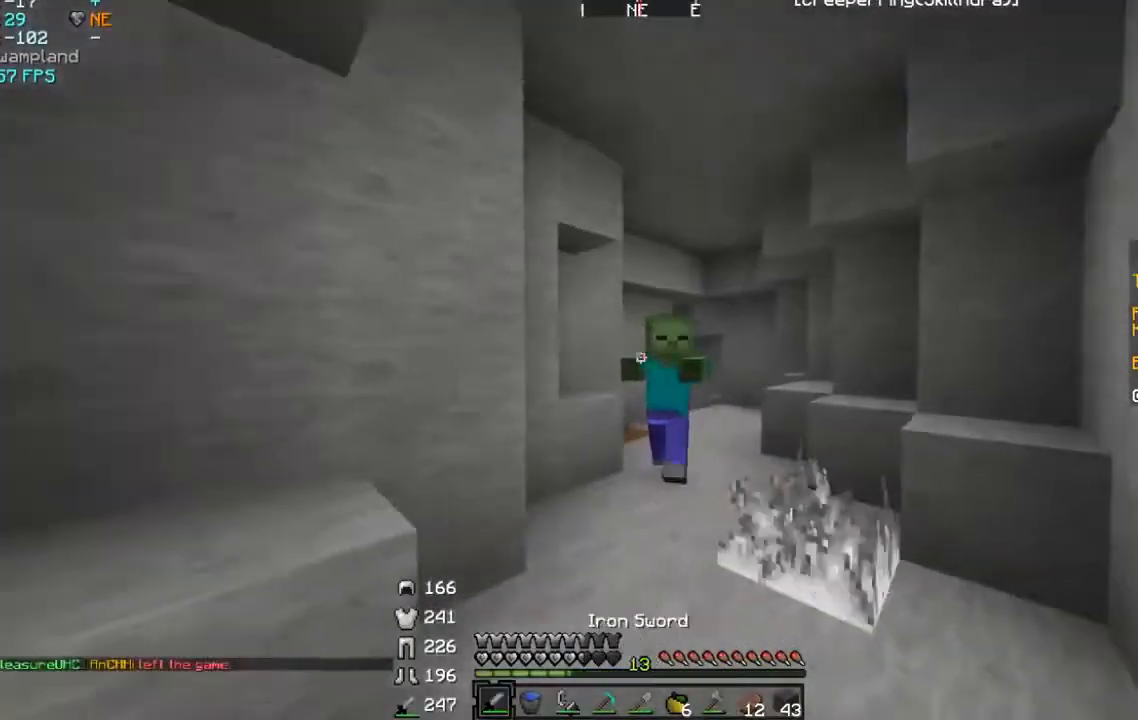
{"keys": ["w"], "mouse": [], "events": [[34, "a", "up"], [34, "w", "up"], [234, "w", "down"], [434, "mouse_left", "up"]]}
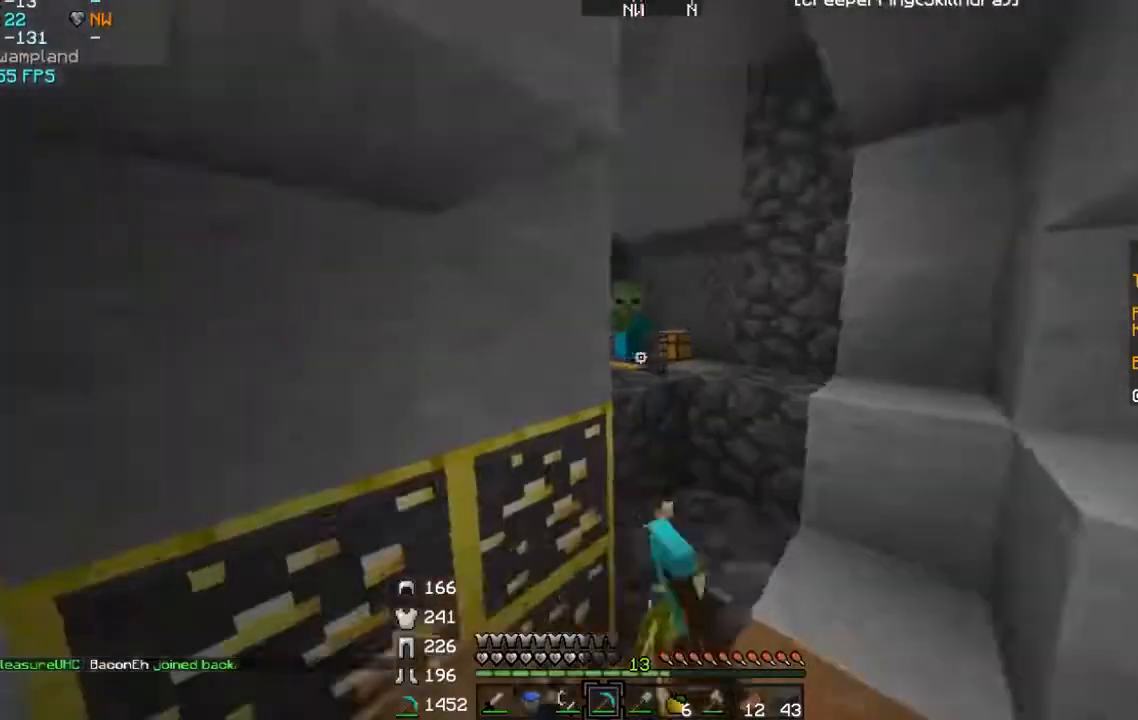
{"keys": ["w"], "mouse": ["left"], "events": [[66, "w", "up"], [133, "s", "down"], [166, "mouse_left", "down"], [166, "mouse_right", "down"], [233, "mouse_right", "up"], [267, "mouse_left", "up"], [333, "mouse_left", "down"], [333, "mouse_right", "down"], [433, "mouse_left", "up"], [433, "mouse_right", "up"], [433, "s", "up"], [433, "w", "down"], [500, "mouse_left", "down"]]}
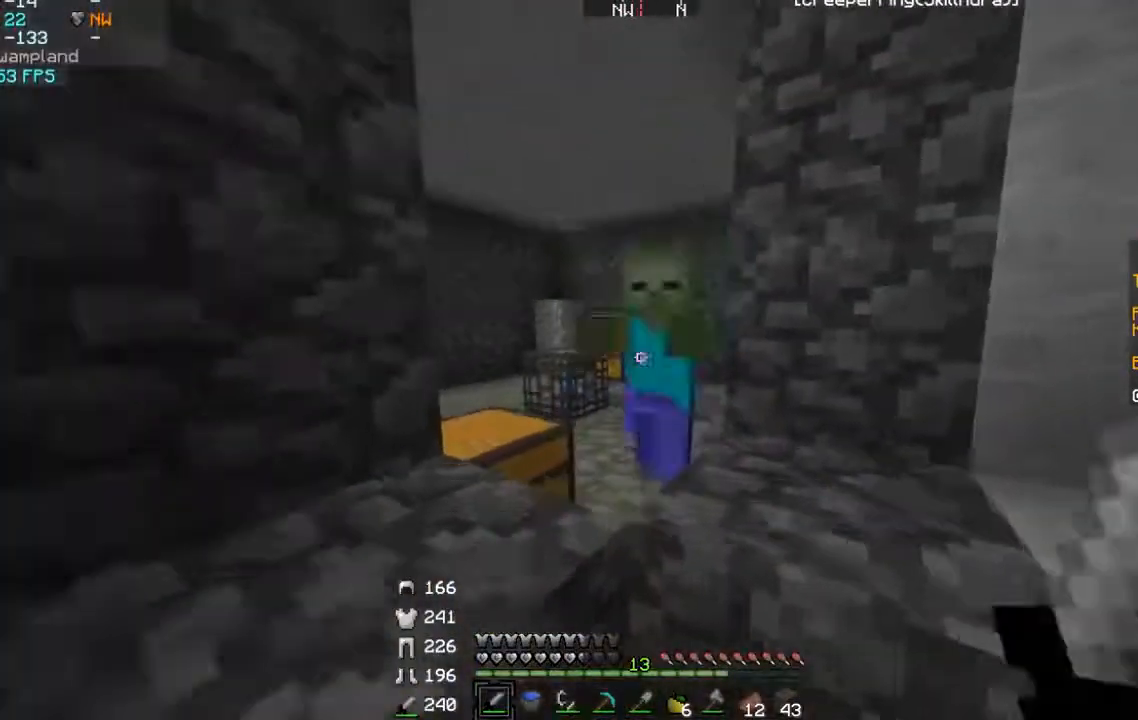
{"keys": [], "mouse": ["left"], "events": [[34, "mouse_left", "up"], [67, "mouse_left", "down"], [67, "w", "up"], [134, "w", "down"], [467, "w", "up"]]}